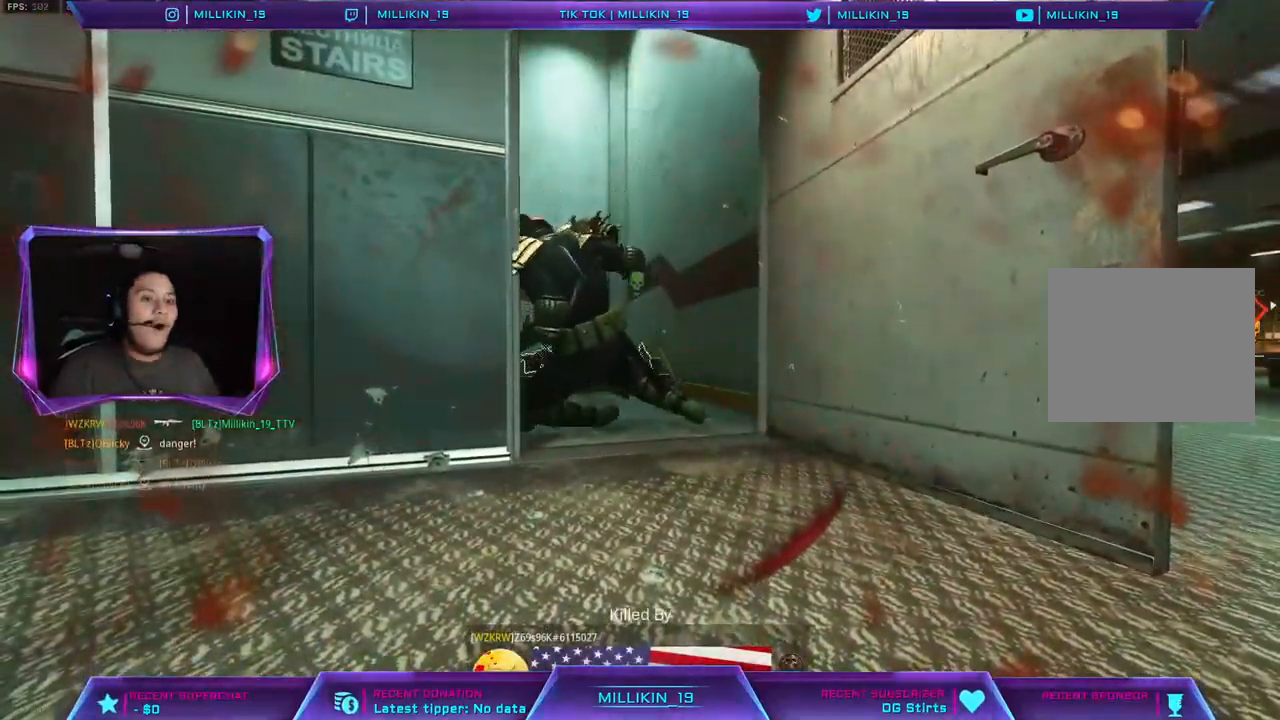
Gameplay with a controller (PlayStation layout); each line is a JSON object with the inputs held at the frame after it. "events" lists button and stick changes between this image and that frame as [ms after this image, input, new state], when the widget could be followed in between.
{"buttons": [], "left_stick": "center", "right_stick": "center", "events": []}
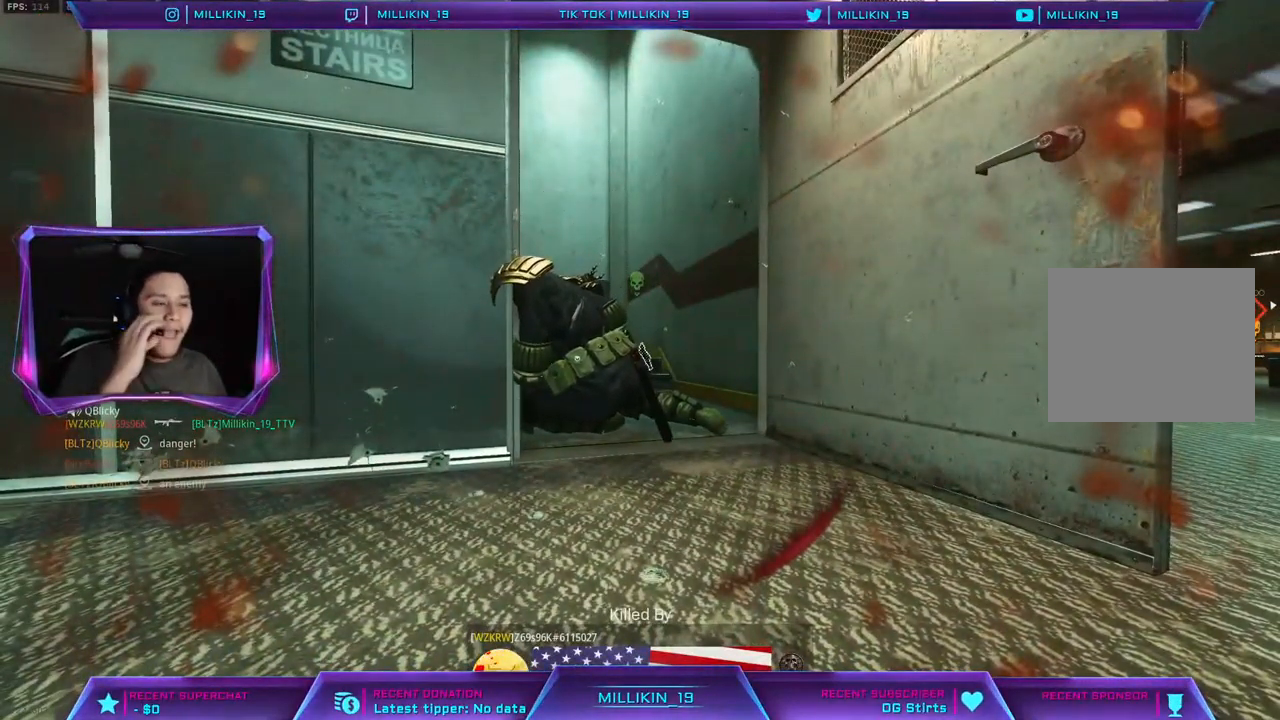
{"buttons": [], "left_stick": "center", "right_stick": "center", "events": []}
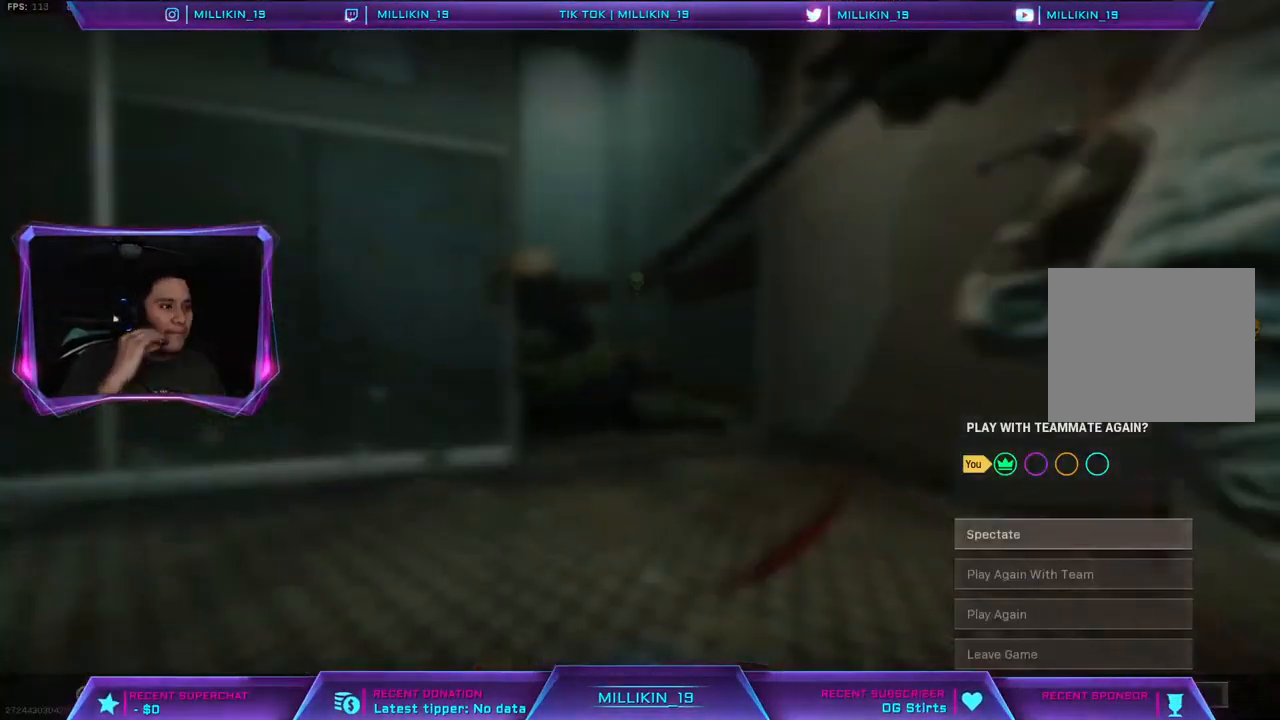
{"buttons": [], "left_stick": "center", "right_stick": "center", "events": []}
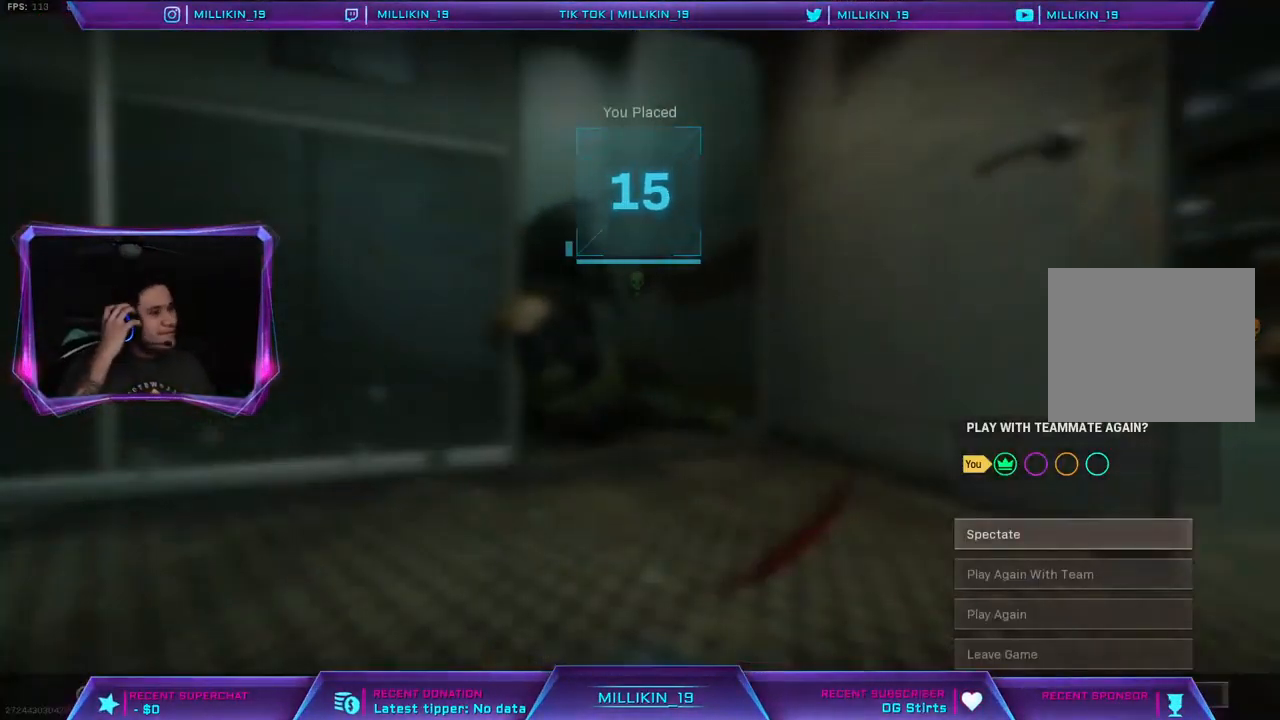
{"buttons": [], "left_stick": "center", "right_stick": "center", "events": []}
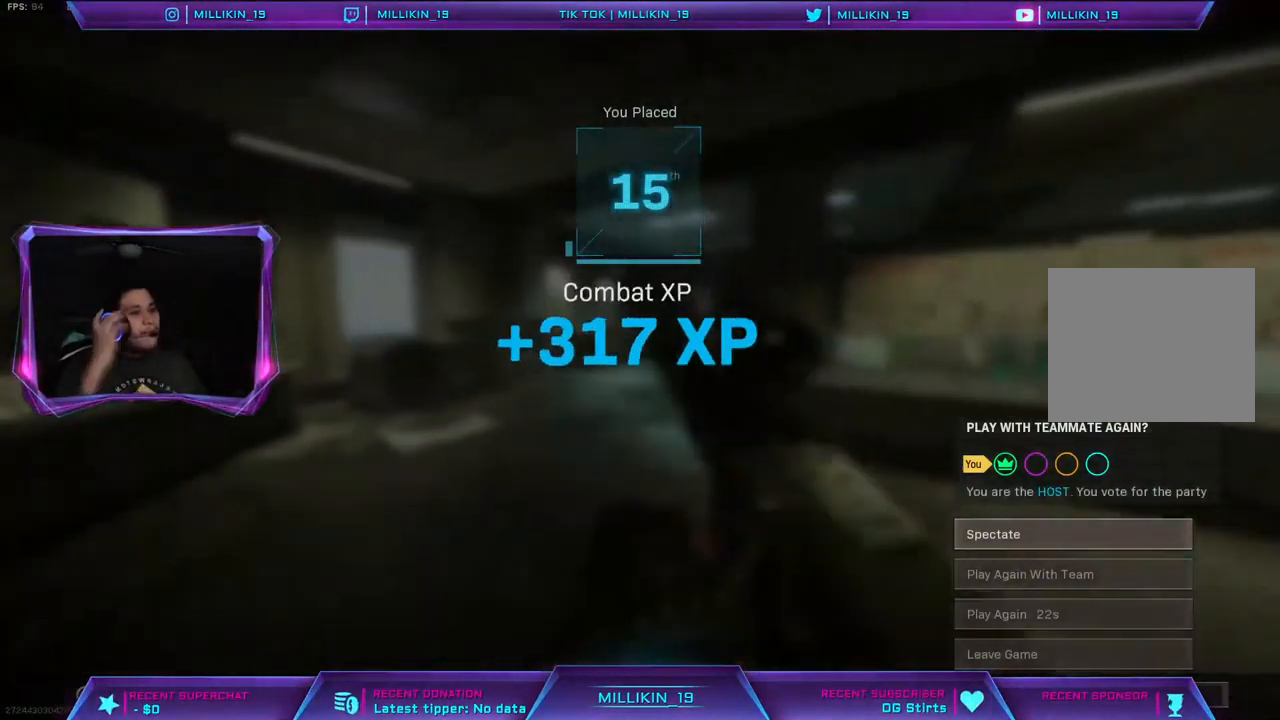
{"buttons": [], "left_stick": "center", "right_stick": "center", "events": []}
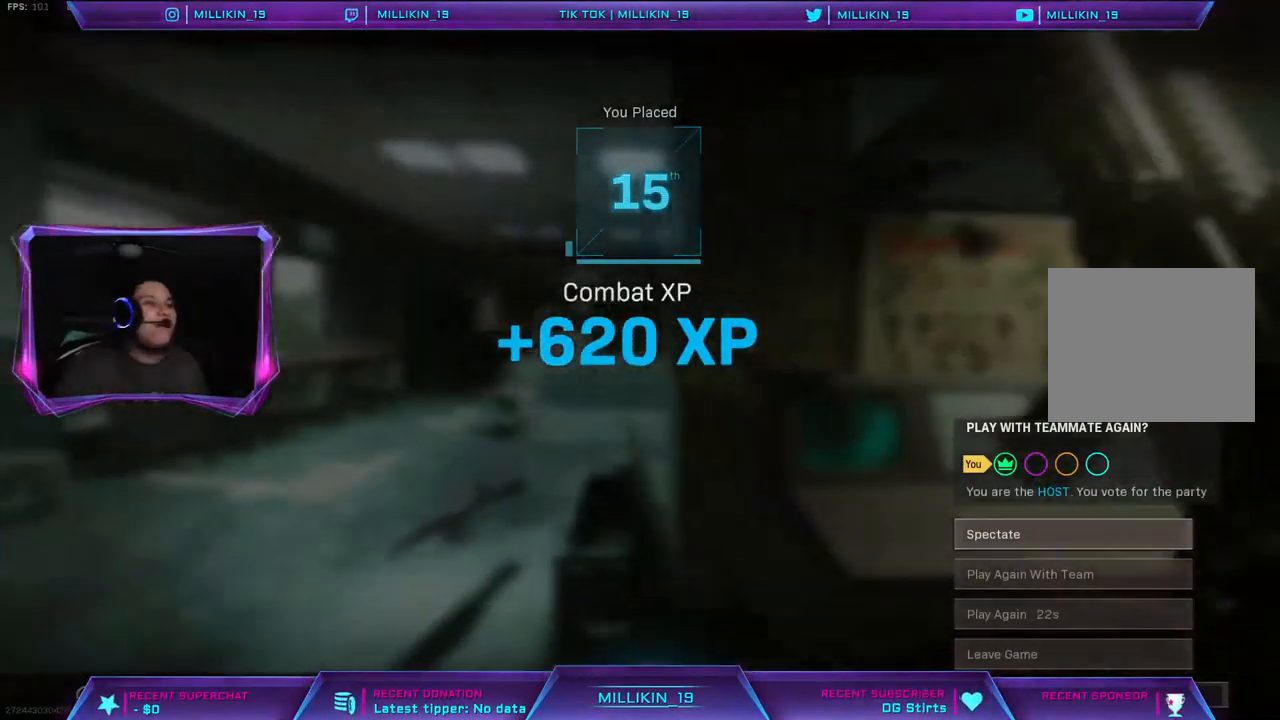
{"buttons": [], "left_stick": "center", "right_stick": "center", "events": [[150, "CIRCLE", "down"], [317, "CIRCLE", "up"]]}
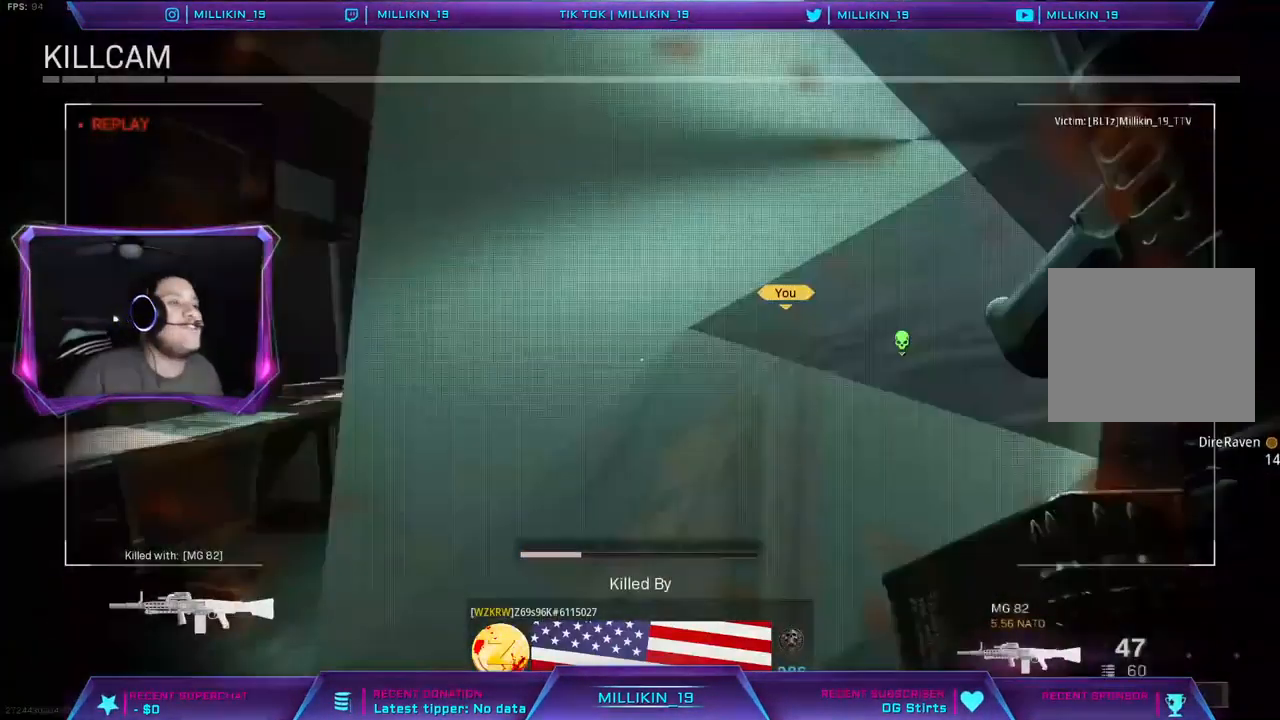
{"buttons": [], "left_stick": "center", "right_stick": "center", "events": []}
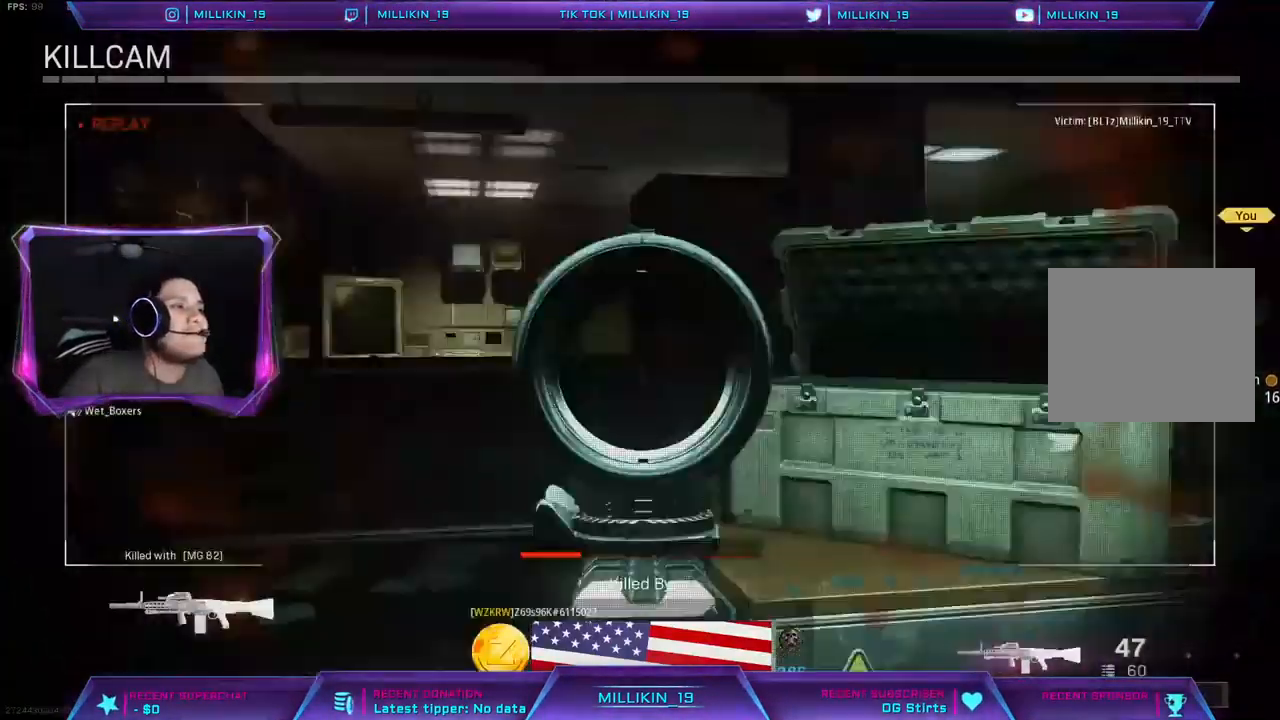
{"buttons": [], "left_stick": "center", "right_stick": "center", "events": []}
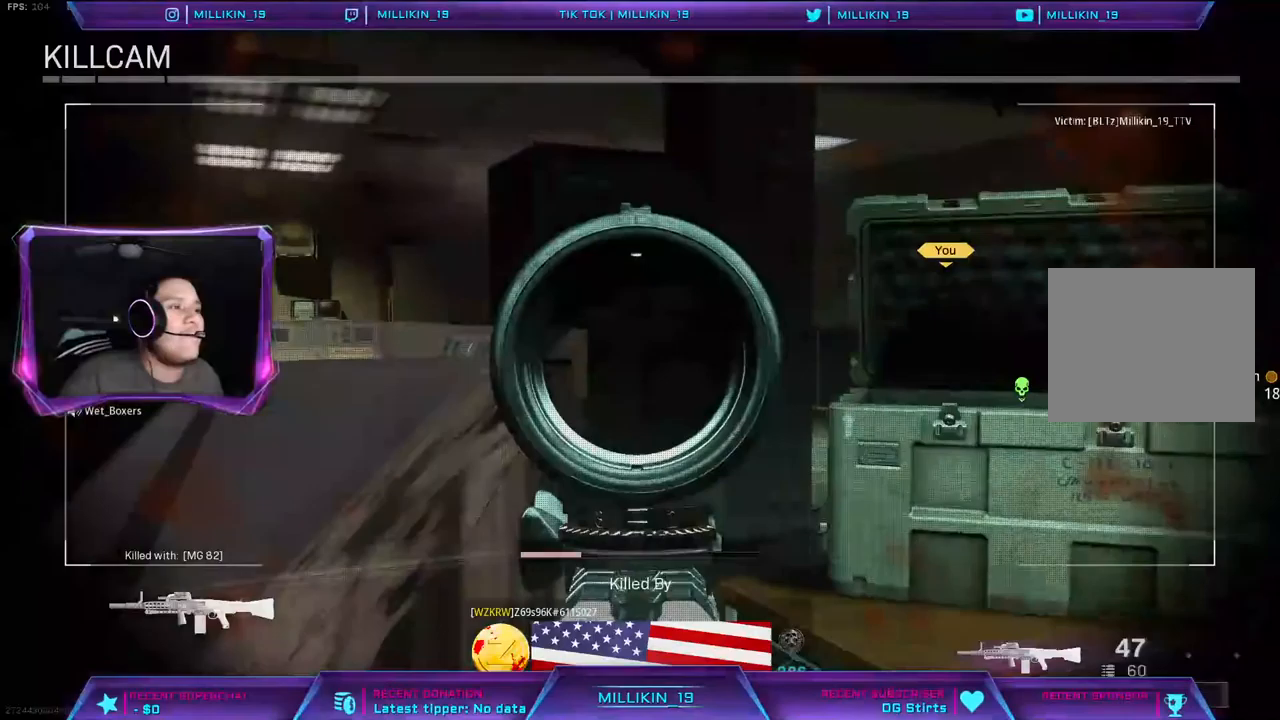
{"buttons": [], "left_stick": "center", "right_stick": "center", "events": []}
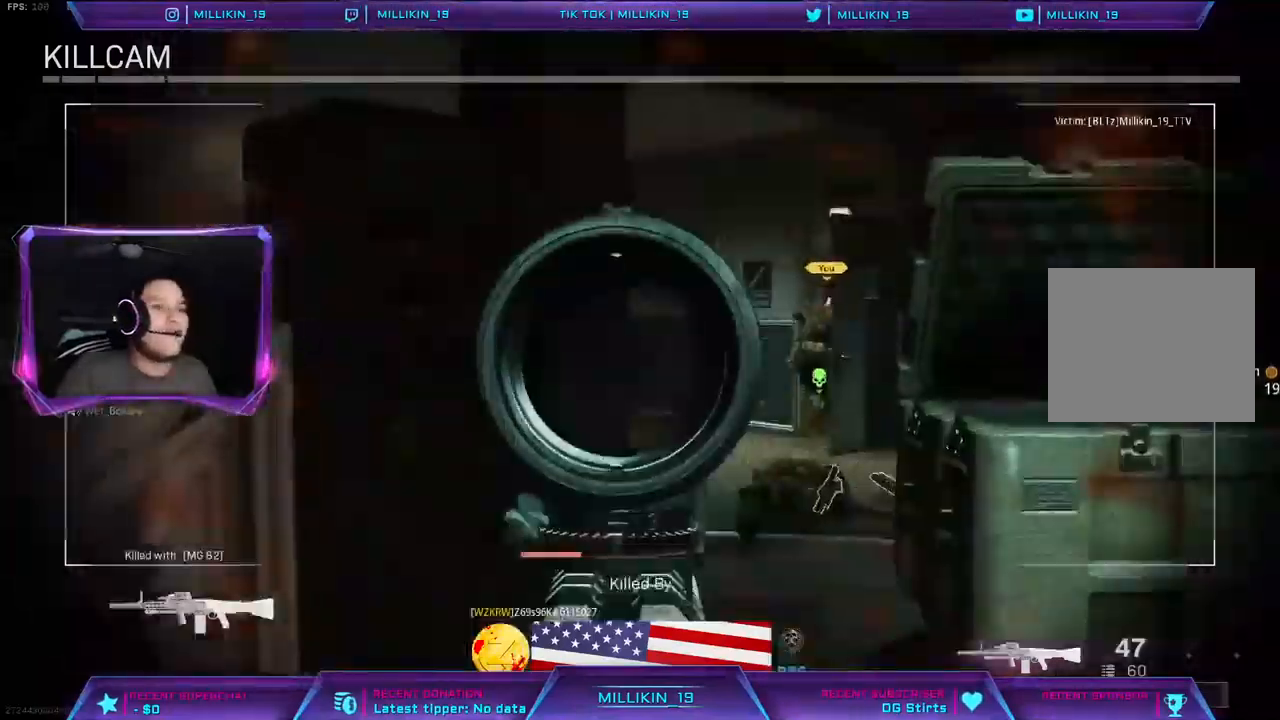
{"buttons": [], "left_stick": "center", "right_stick": "center", "events": []}
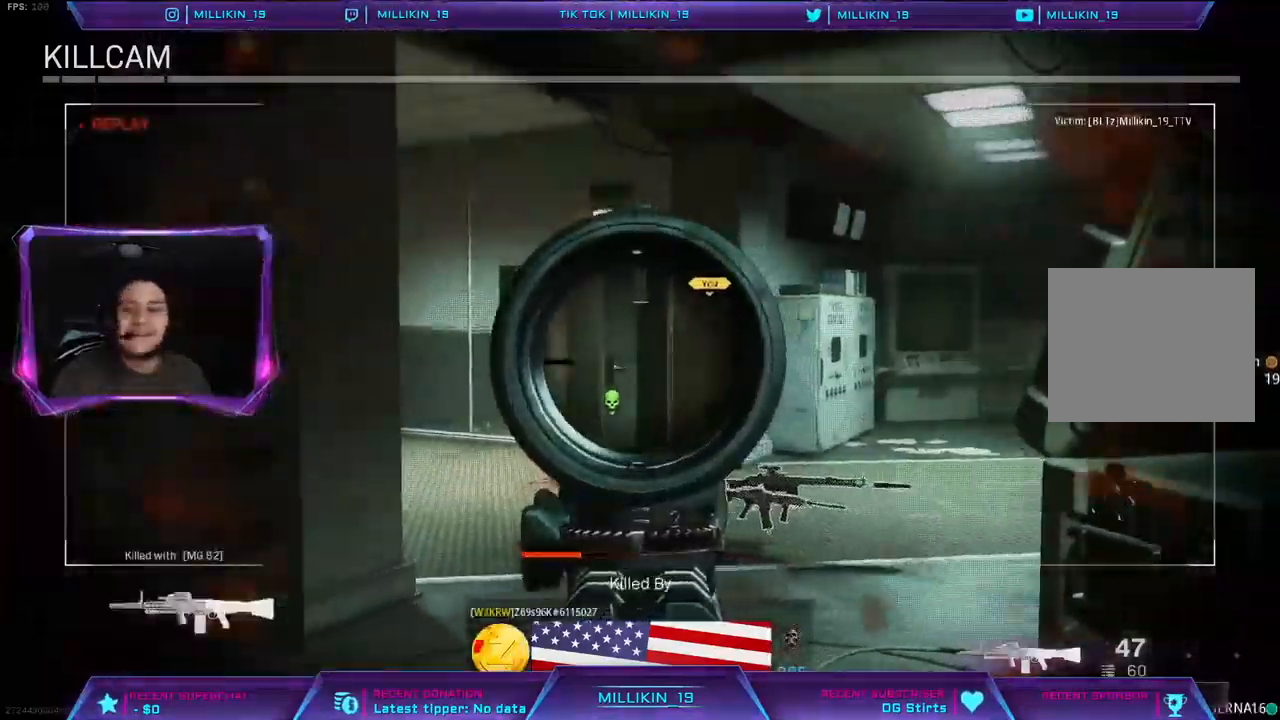
{"buttons": [], "left_stick": "center", "right_stick": "center", "events": []}
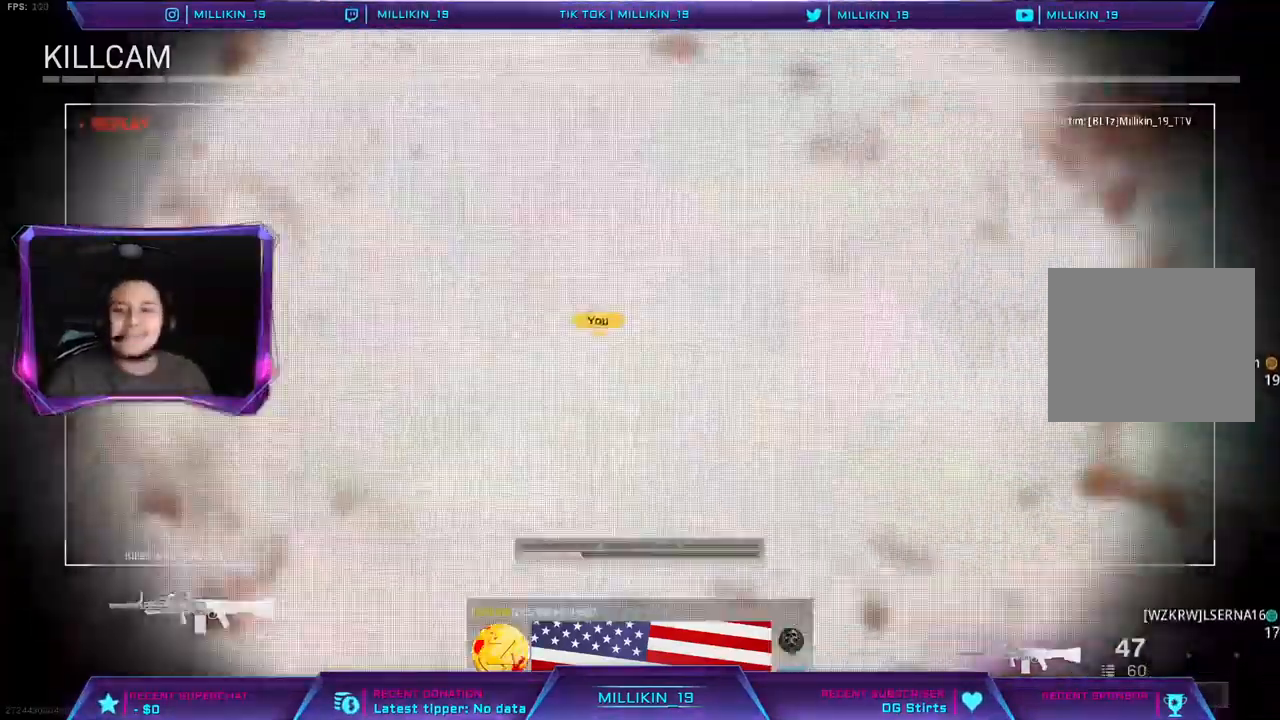
{"buttons": [], "left_stick": "center", "right_stick": "center", "events": []}
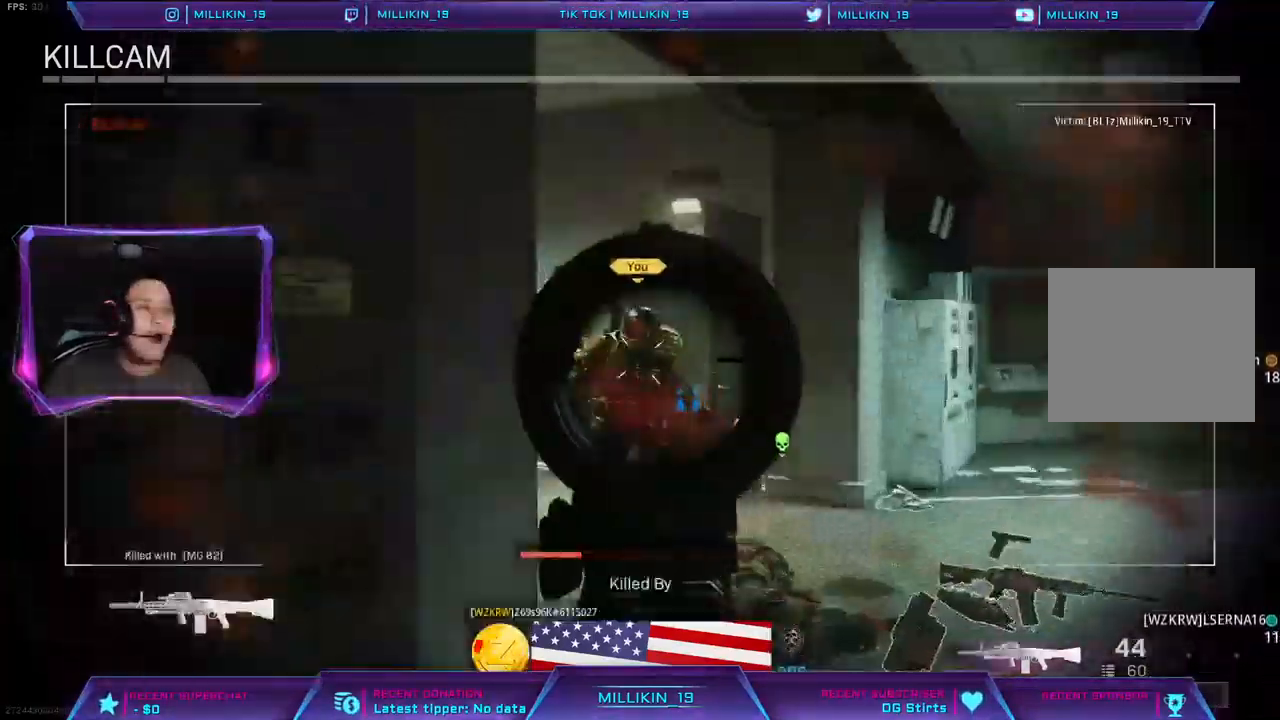
{"buttons": [], "left_stick": "center", "right_stick": "center", "events": []}
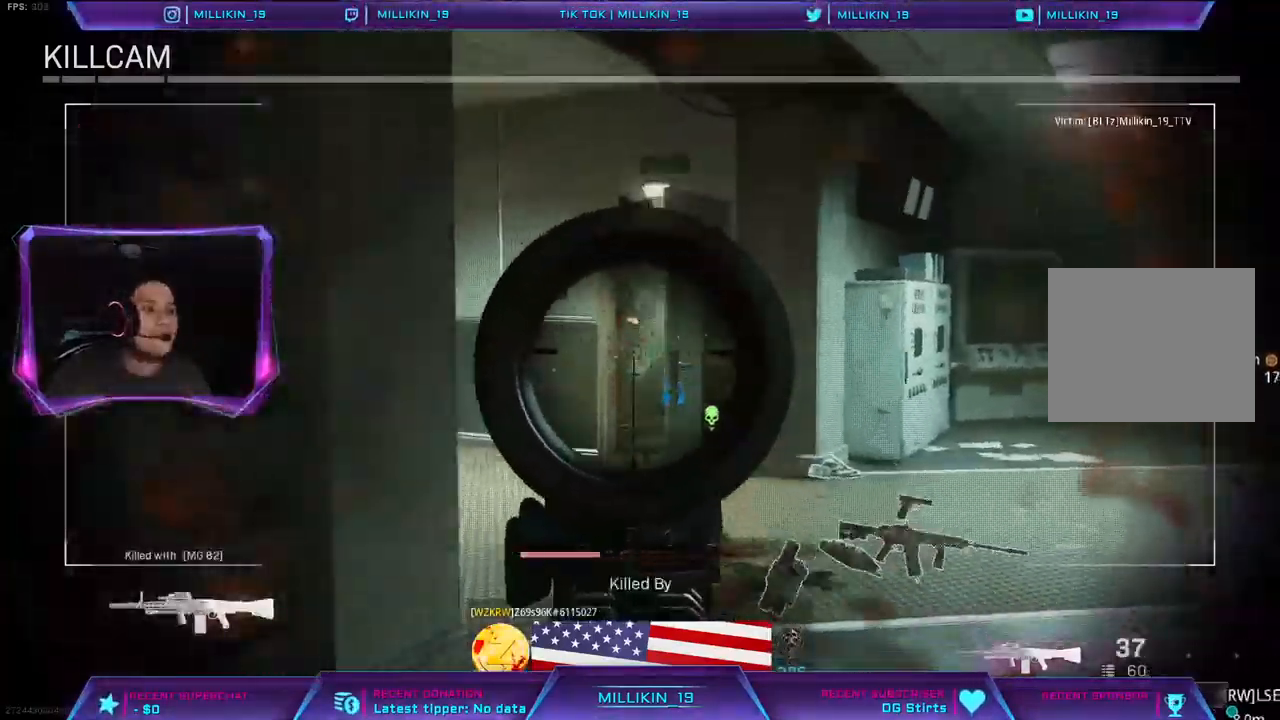
{"buttons": [], "left_stick": "center", "right_stick": "center", "events": []}
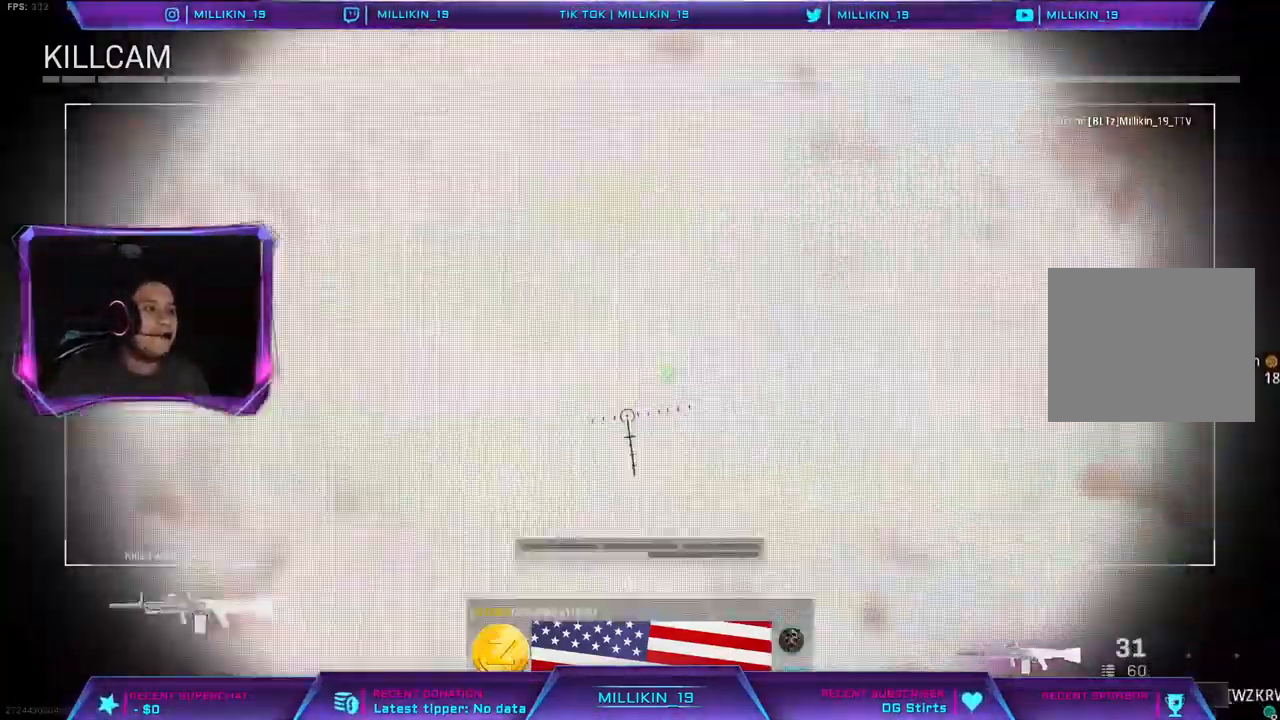
{"buttons": [], "left_stick": "center", "right_stick": "center", "events": [[317, "SQUARE", "down"], [433, "SQUARE", "up"]]}
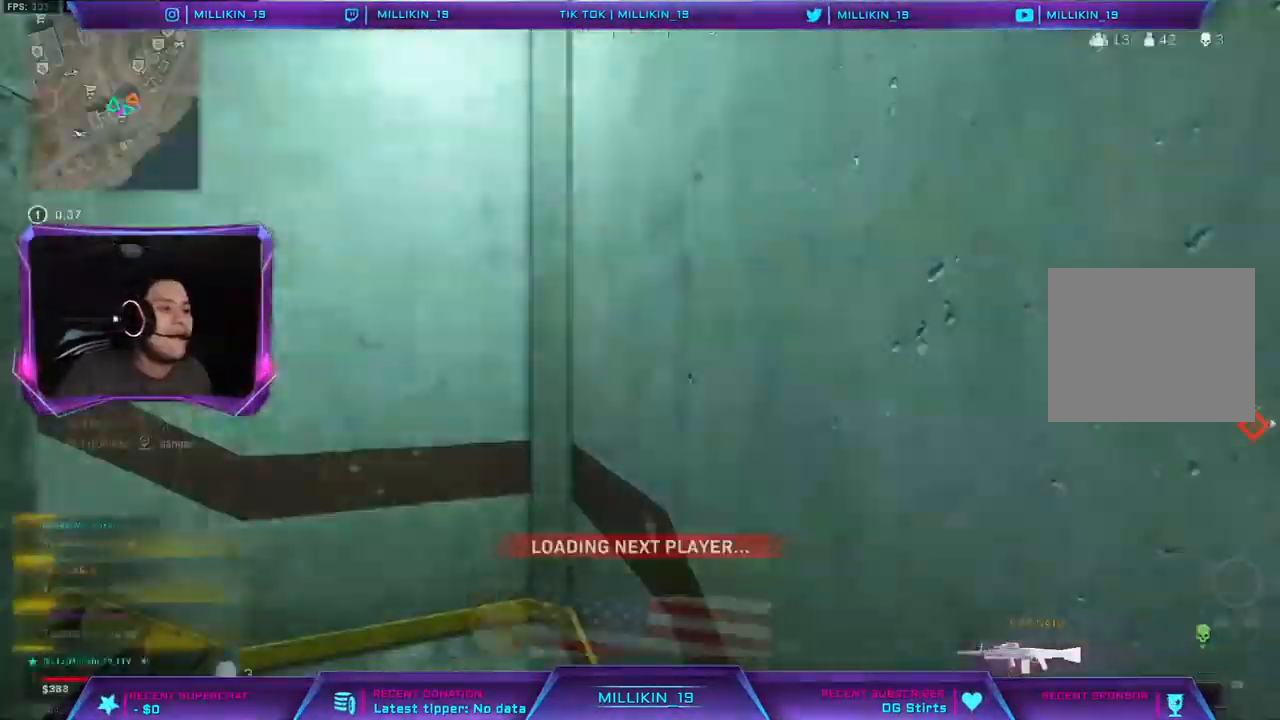
{"buttons": [], "left_stick": "center", "right_stick": "center", "events": []}
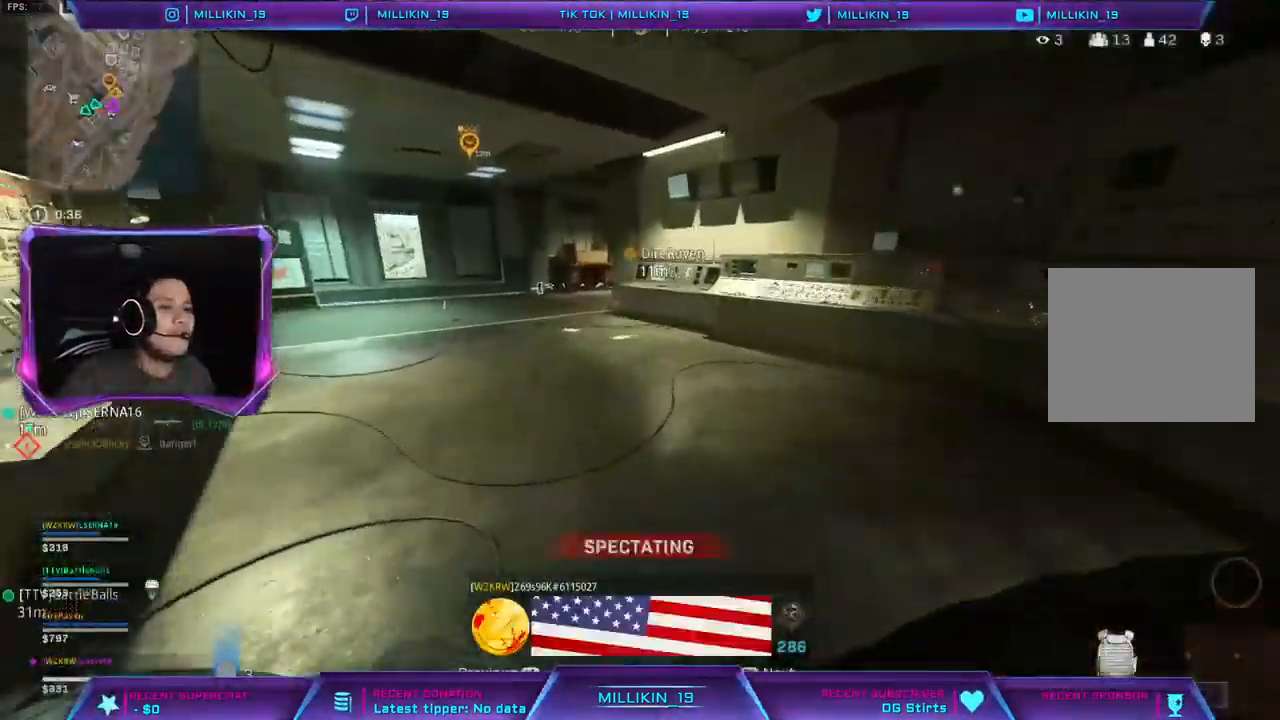
{"buttons": [], "left_stick": "center", "right_stick": "center", "events": []}
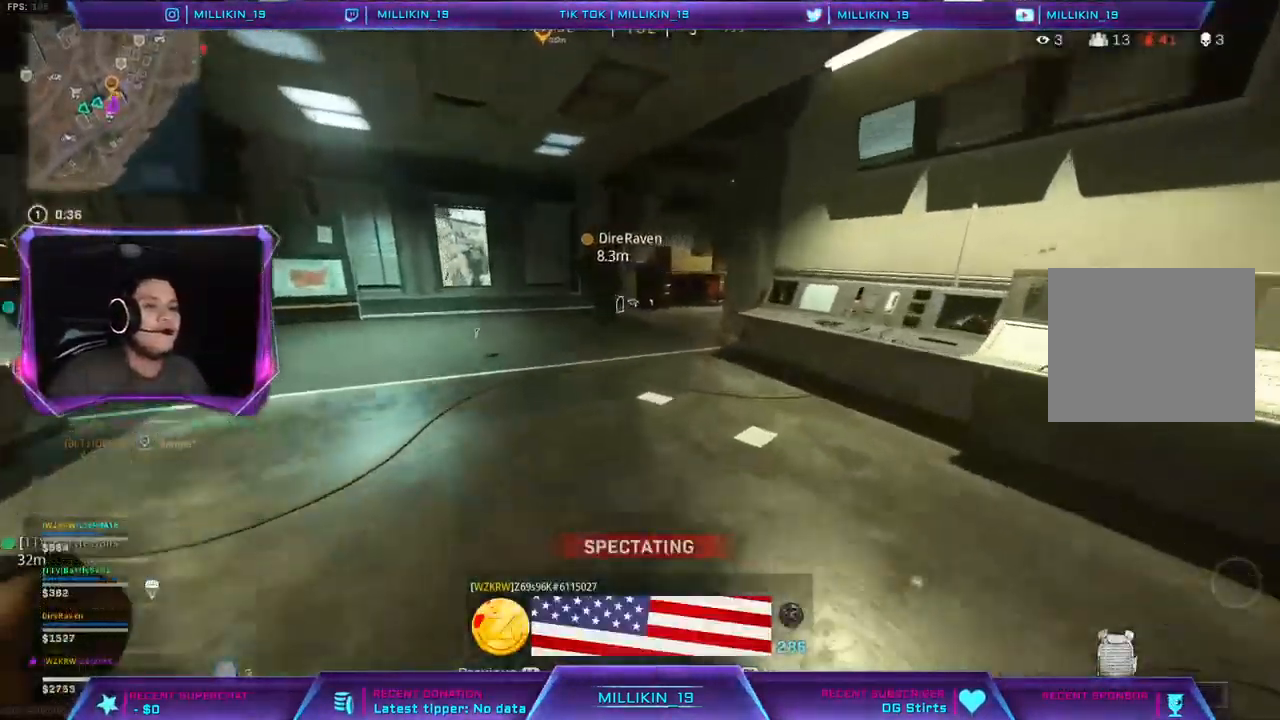
{"buttons": [], "left_stick": "center", "right_stick": "center", "events": []}
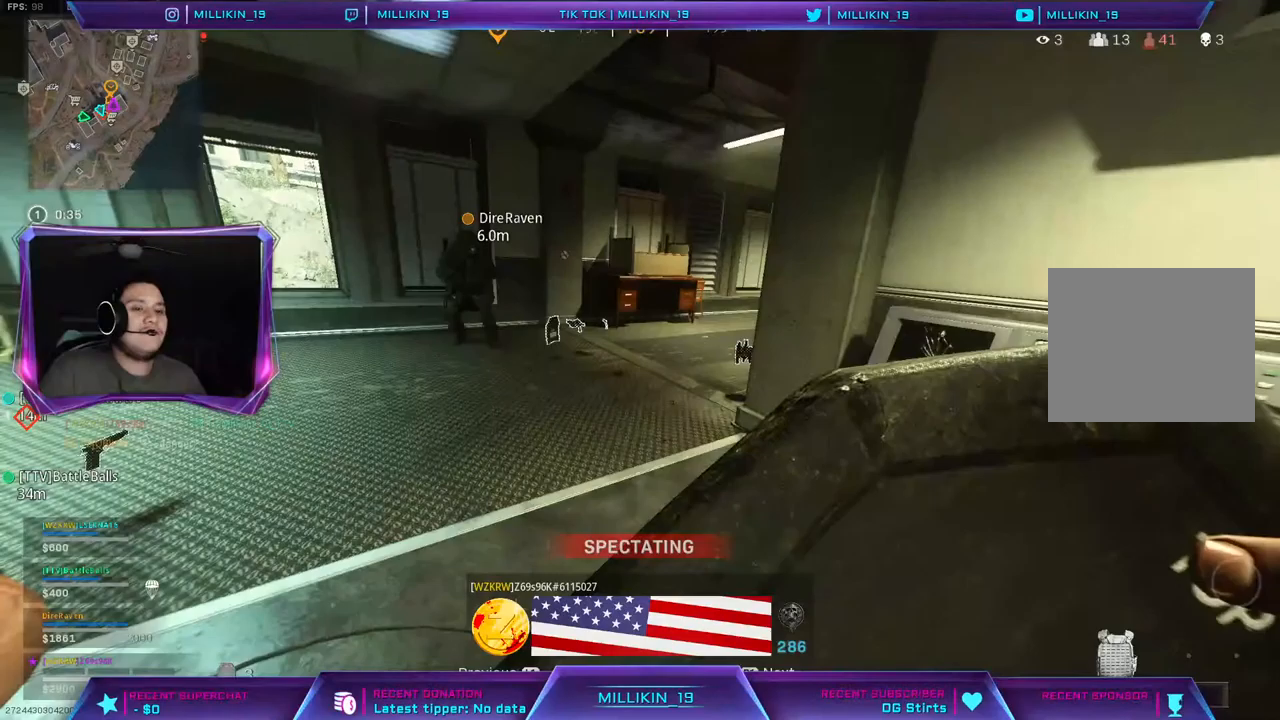
{"buttons": [], "left_stick": "center", "right_stick": "center", "events": []}
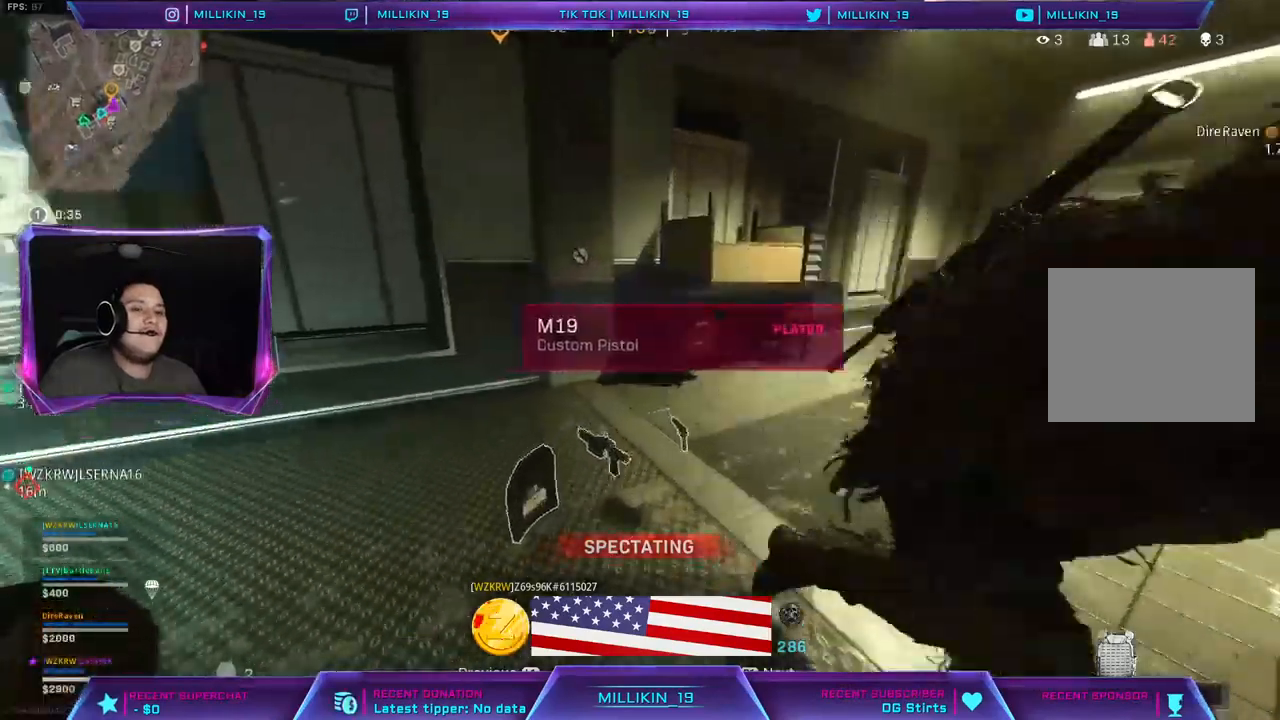
{"buttons": ["START"], "left_stick": "center", "right_stick": "center", "events": [[467, "START", "down"]]}
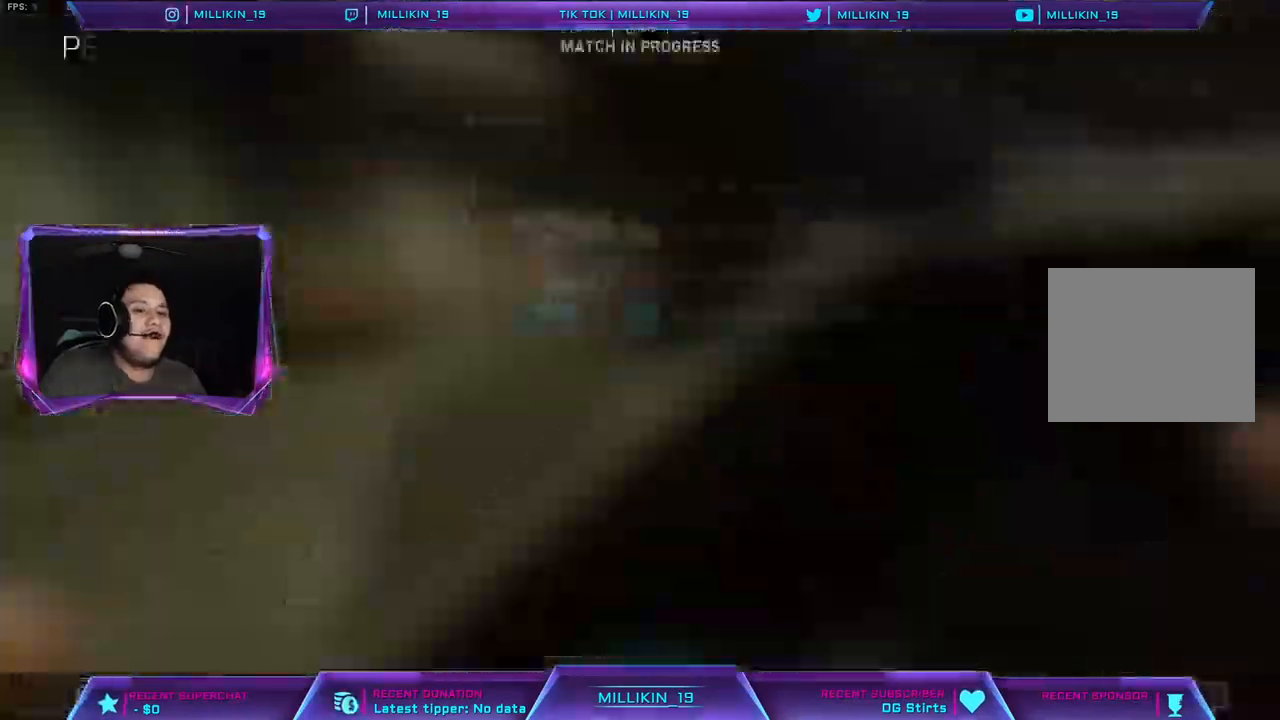
{"buttons": [], "left_stick": "center", "right_stick": "center", "events": [[183, "START", "up"]]}
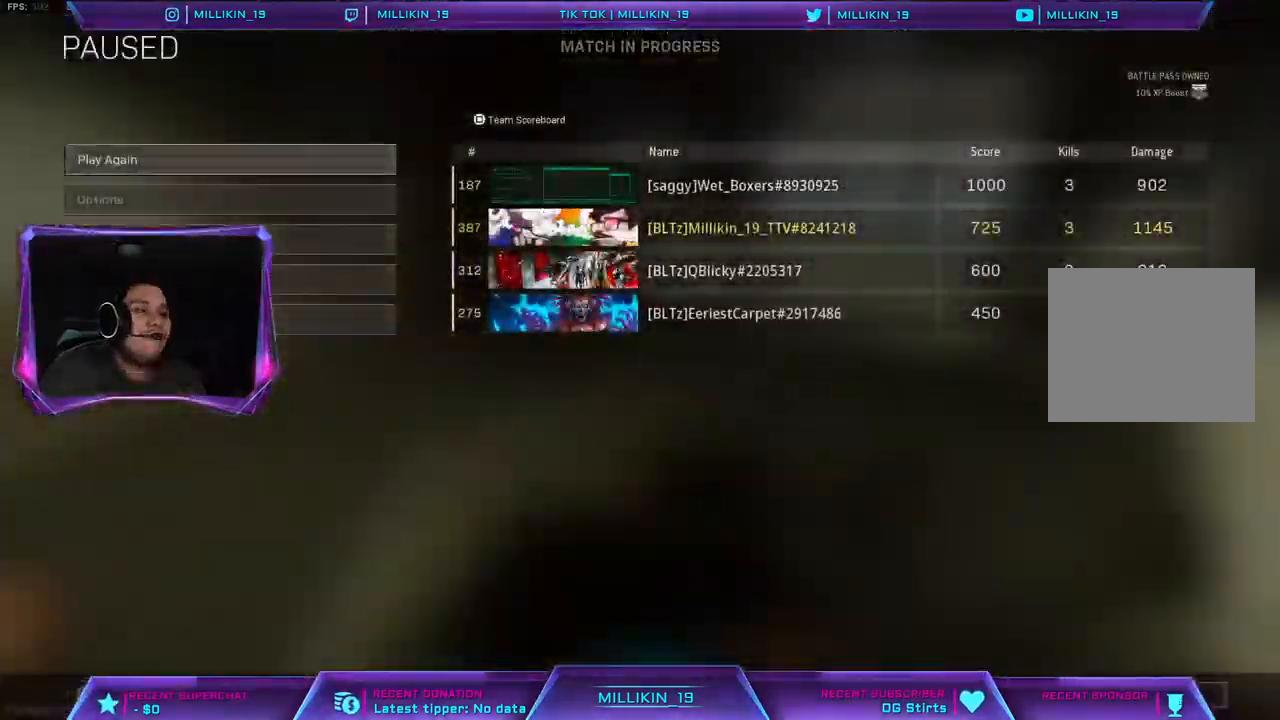
{"buttons": [], "left_stick": "center", "right_stick": "center", "events": [[67, "DPAD_DOWN", "down"], [167, "DPAD_DOWN", "up"], [250, "DPAD_DOWN", "down"], [333, "DPAD_DOWN", "up"]]}
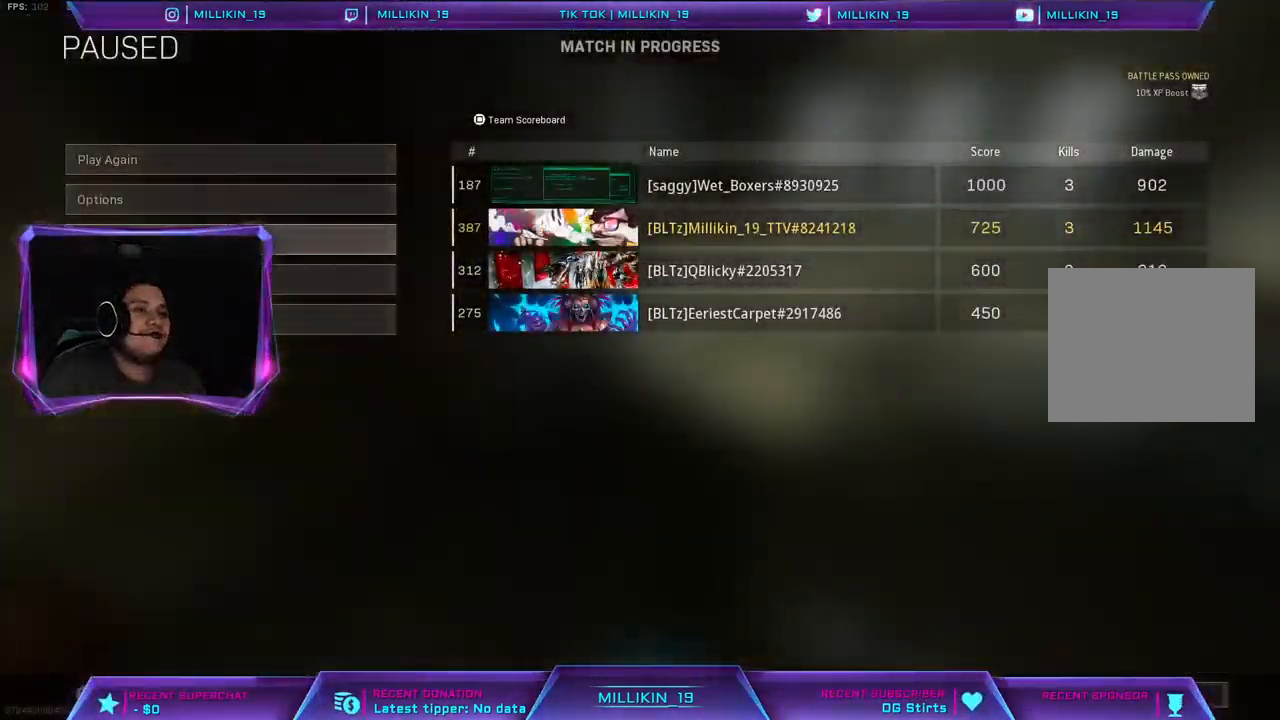
{"buttons": [], "left_stick": "center", "right_stick": "center", "events": [[83, "DPAD_UP", "down"], [217, "DPAD_UP", "up"], [350, "DPAD_DOWN", "down"], [433, "DPAD_DOWN", "up"]]}
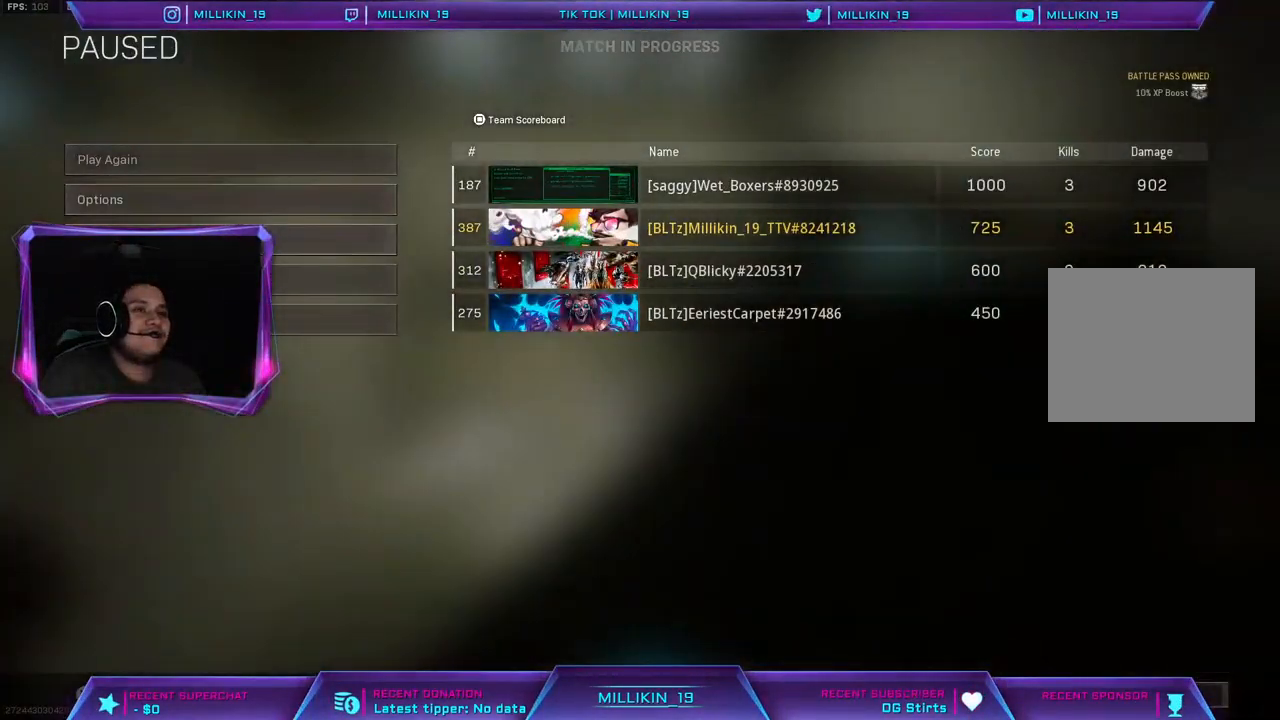
{"buttons": [], "left_stick": "center", "right_stick": "center", "events": [[17, "DPAD_DOWN", "down"], [117, "DPAD_DOWN", "up"]]}
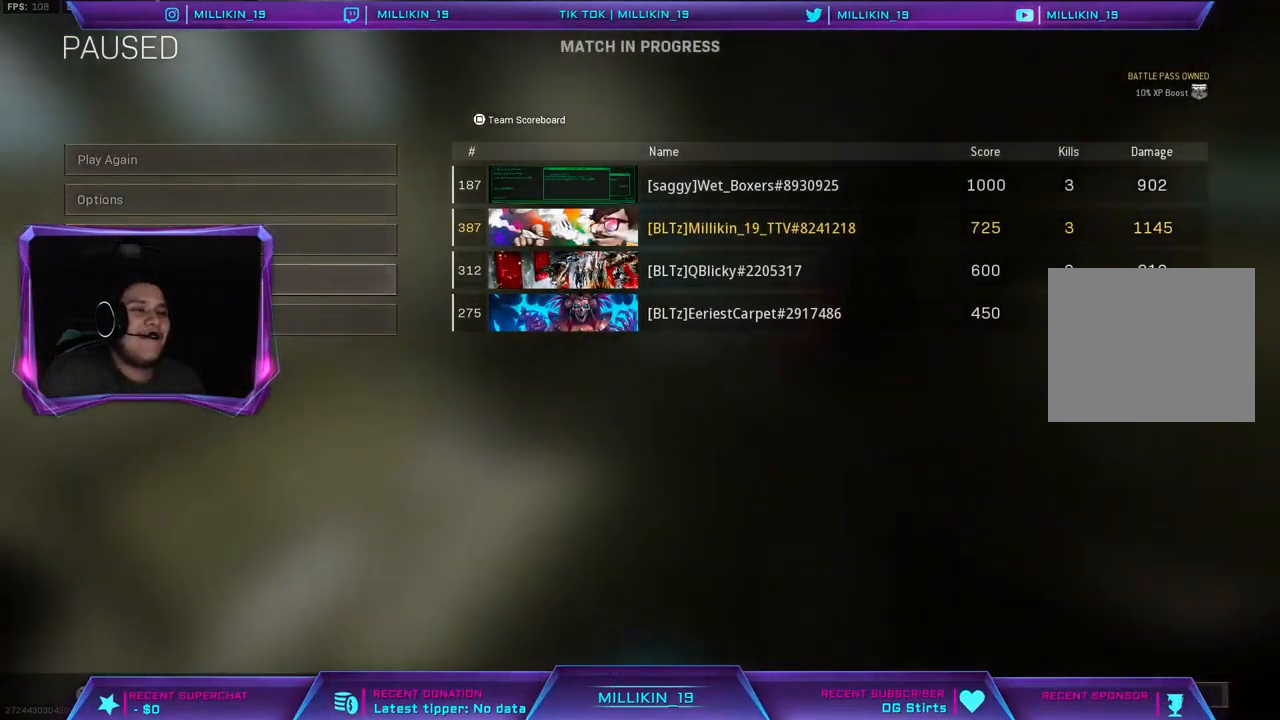
{"buttons": [], "left_stick": "center", "right_stick": "center", "events": []}
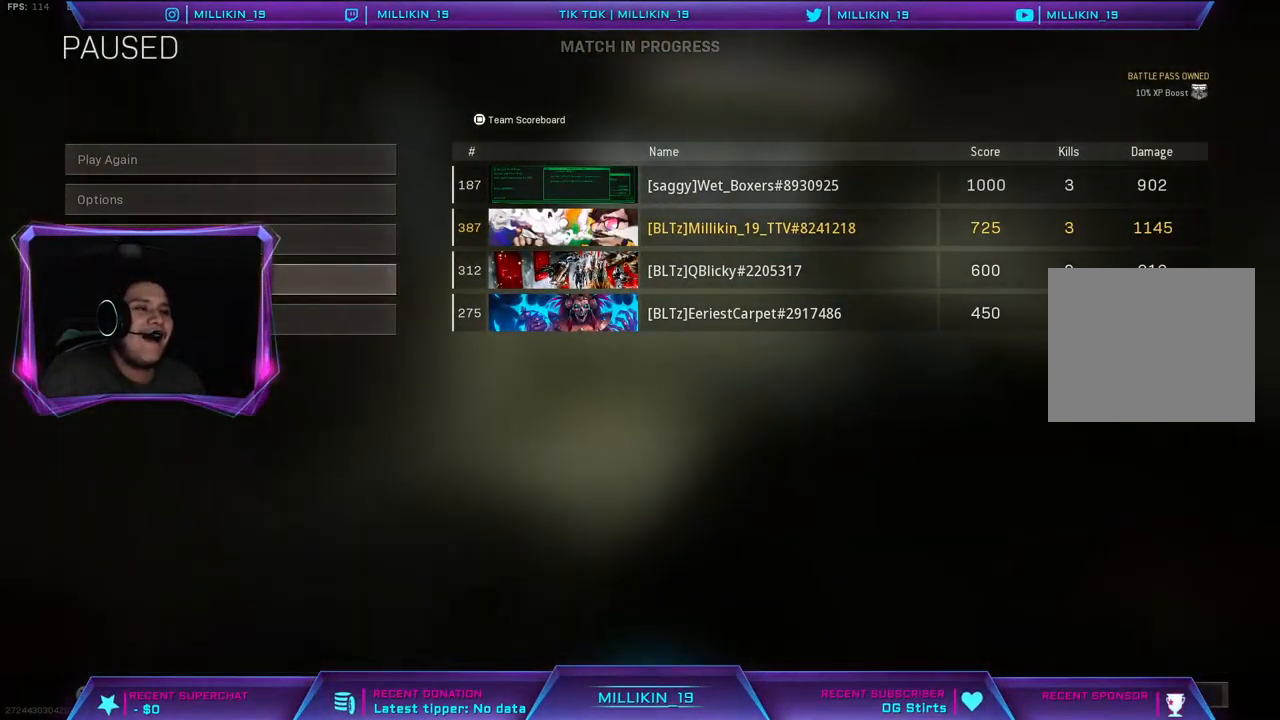
{"buttons": [], "left_stick": "center", "right_stick": "center", "events": []}
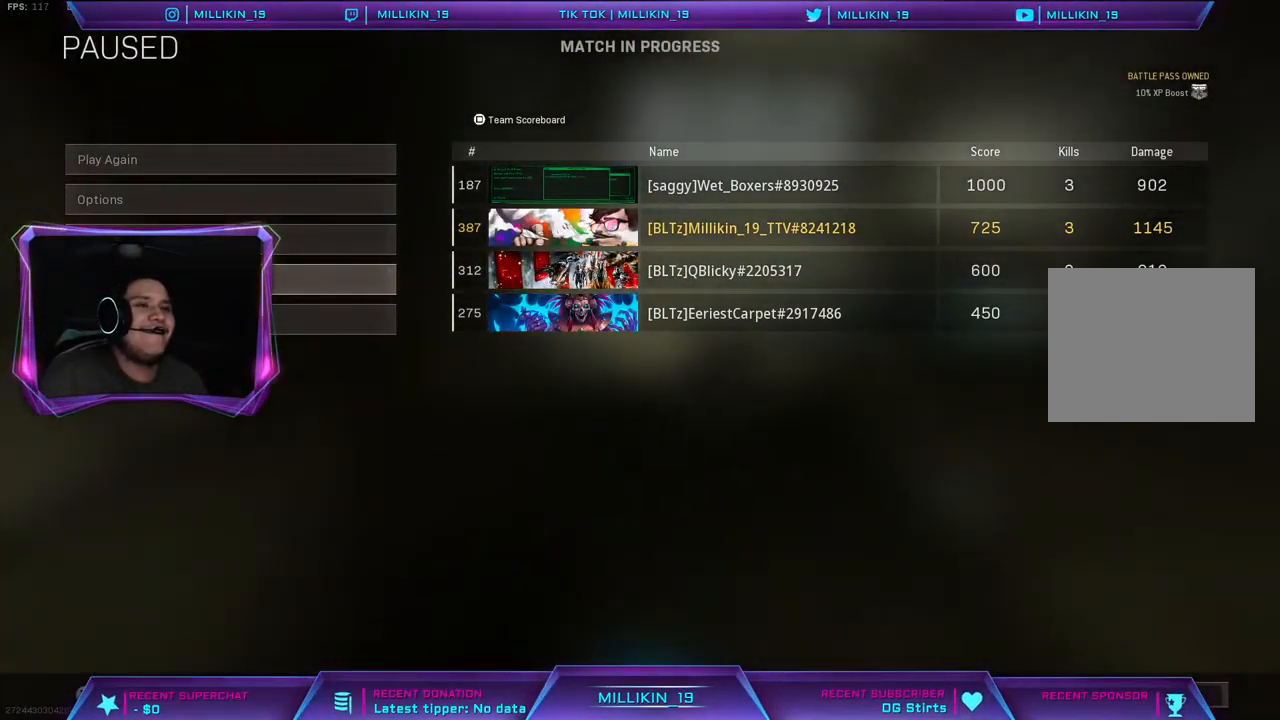
{"buttons": ["CROSS"], "left_stick": "center", "right_stick": "center", "events": [[83, "DPAD_UP", "down"], [167, "DPAD_UP", "up"], [233, "DPAD_UP", "down"], [333, "DPAD_UP", "up"], [383, "DPAD_UP", "down"], [467, "CROSS", "down"], [500, "DPAD_UP", "up"]]}
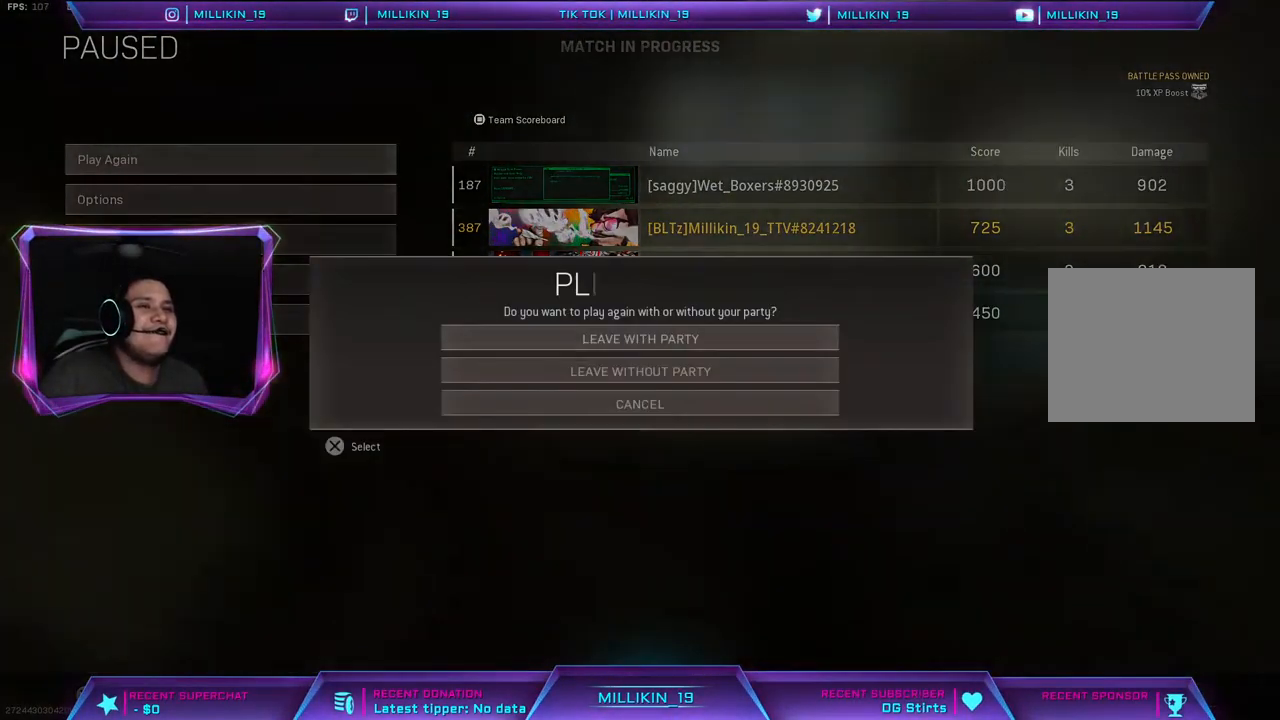
{"buttons": [], "left_stick": "center", "right_stick": "center", "events": [[133, "CROSS", "up"]]}
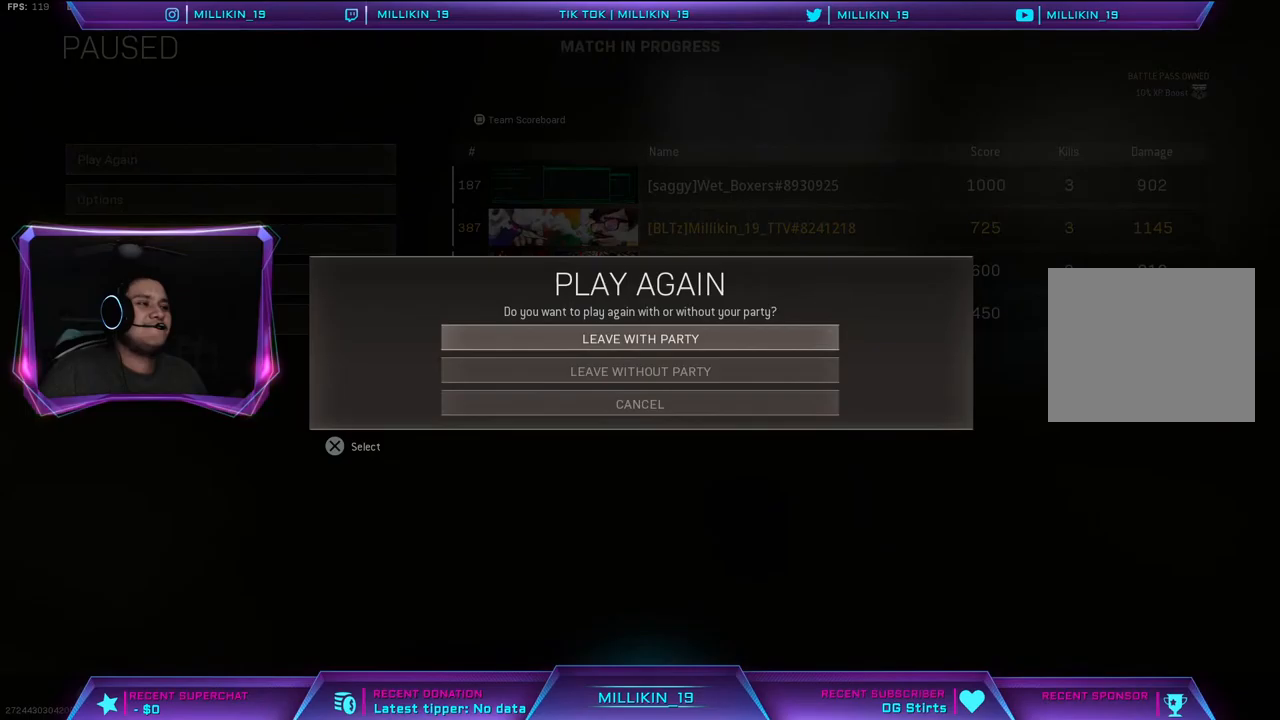
{"buttons": [], "left_stick": "center", "right_stick": "center", "events": []}
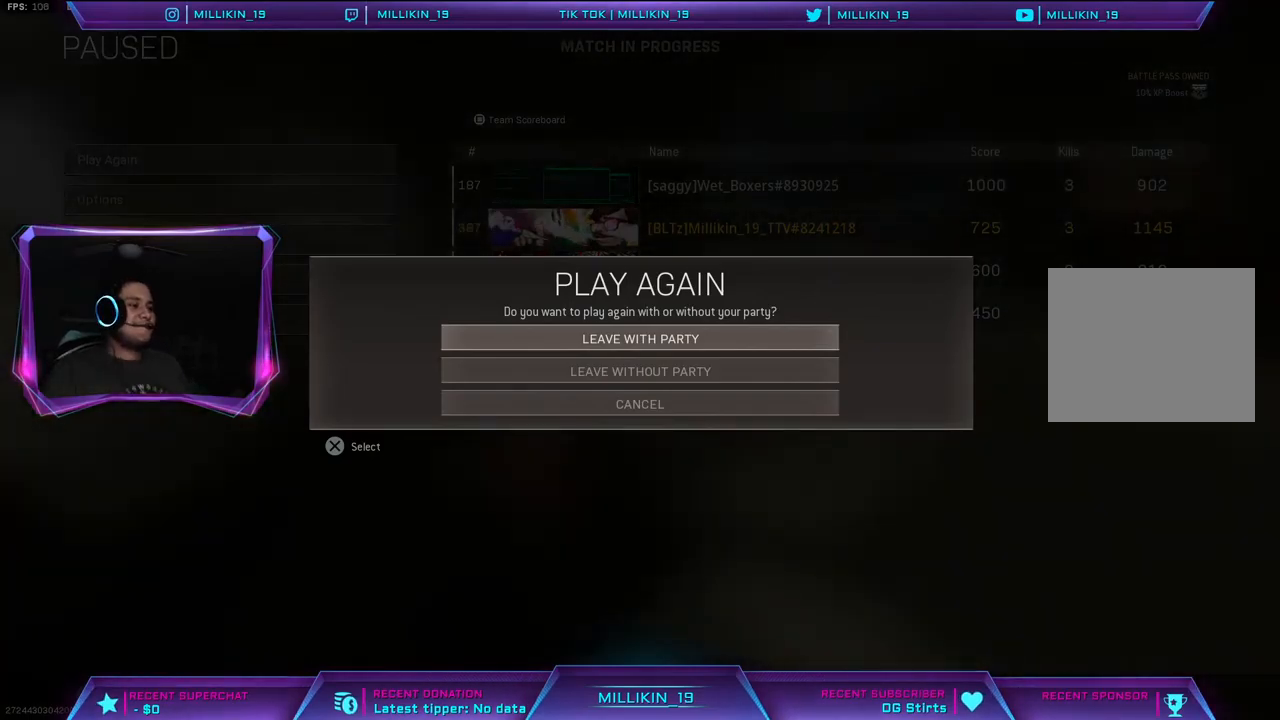
{"buttons": [], "left_stick": "center", "right_stick": "center", "events": [[117, "CROSS", "down"], [267, "CROSS", "up"]]}